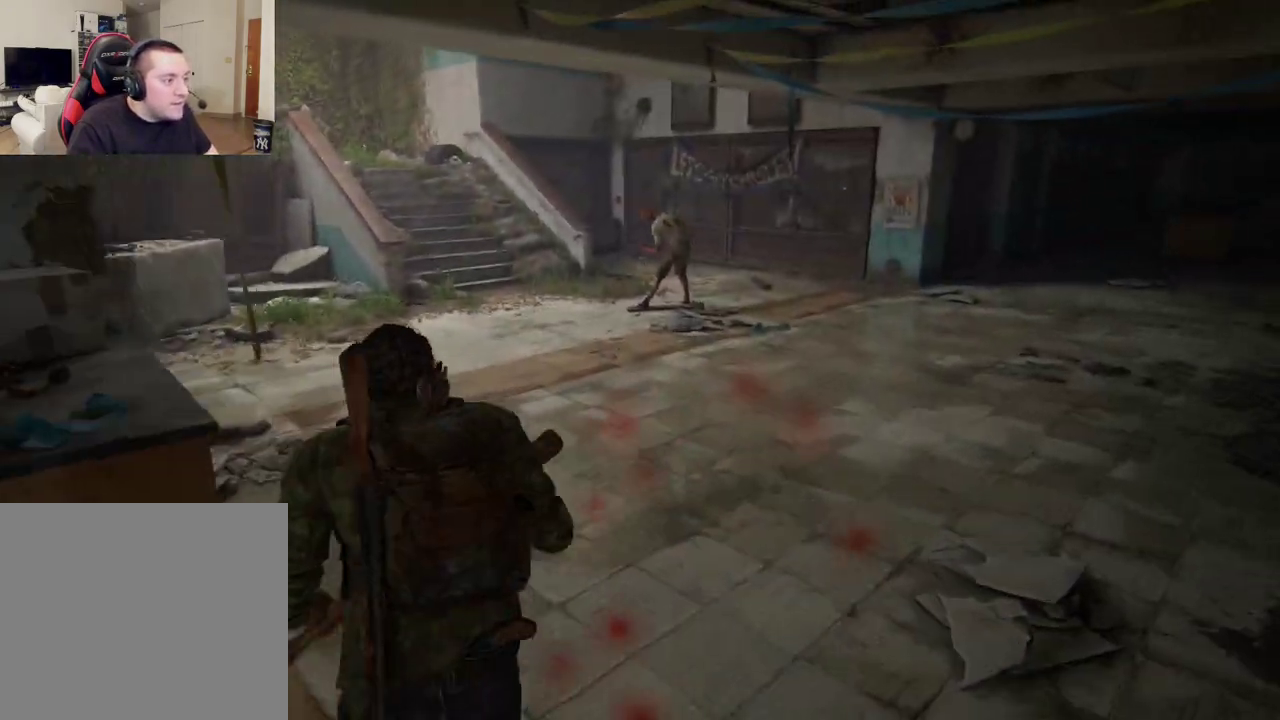
Gameplay with a controller (PlayStation layout); each line is a JSON object with the inputs held at the frame after it (dt_ms = milliseconds from this image to that frame). "events" lists button and stick changes between this image and that frame as [ms after this image, input, new state], when the widget could be followed in between.
{"dt_ms": 400, "buttons": ["L2"], "left_stick": "up-left", "right_stick": "center", "events": [[200, "left_stick", "up-left"]]}
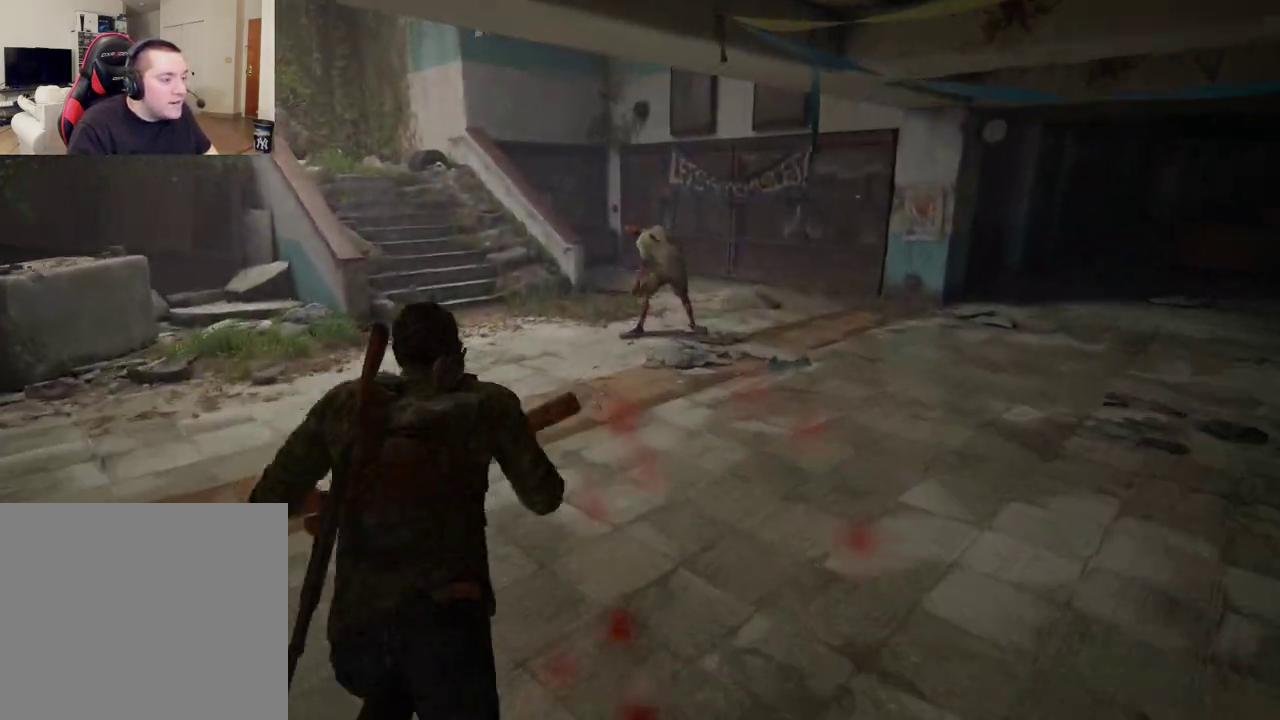
{"dt_ms": 300, "buttons": ["L2"], "left_stick": "up-left", "right_stick": "center", "events": []}
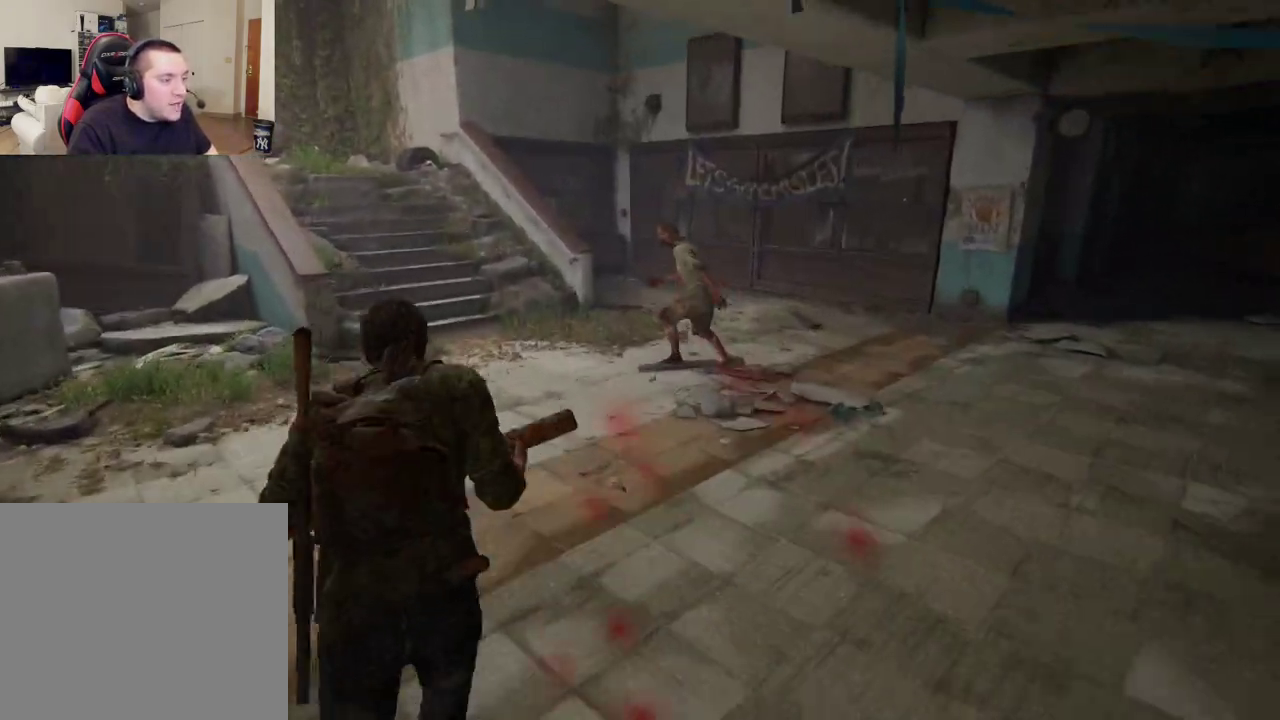
{"dt_ms": 400, "buttons": ["L2"], "left_stick": "up", "right_stick": "up"}
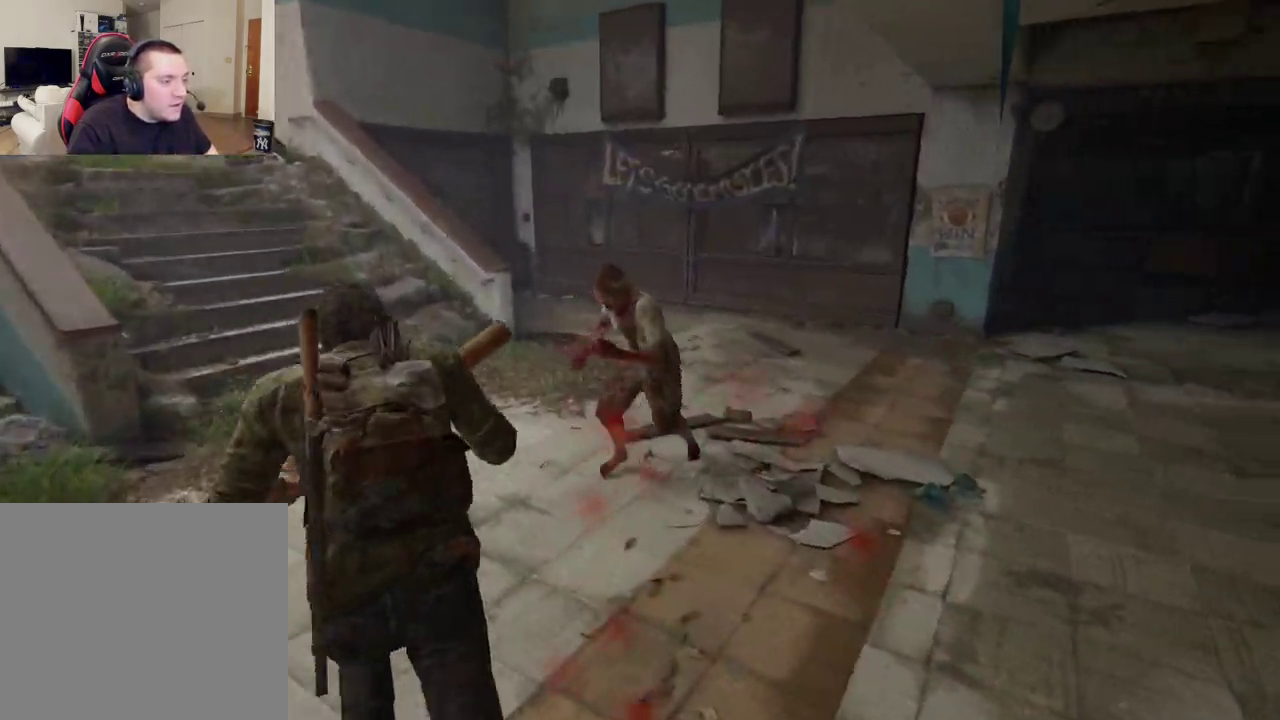
{"dt_ms": 400, "buttons": ["L2"], "left_stick": "up", "right_stick": "center", "events": [[83, "SQUARE", "down"], [133, "right_stick", "center"], [217, "SQUARE", "up"], [283, "SQUARE", "down"], [383, "SQUARE", "up"]]}
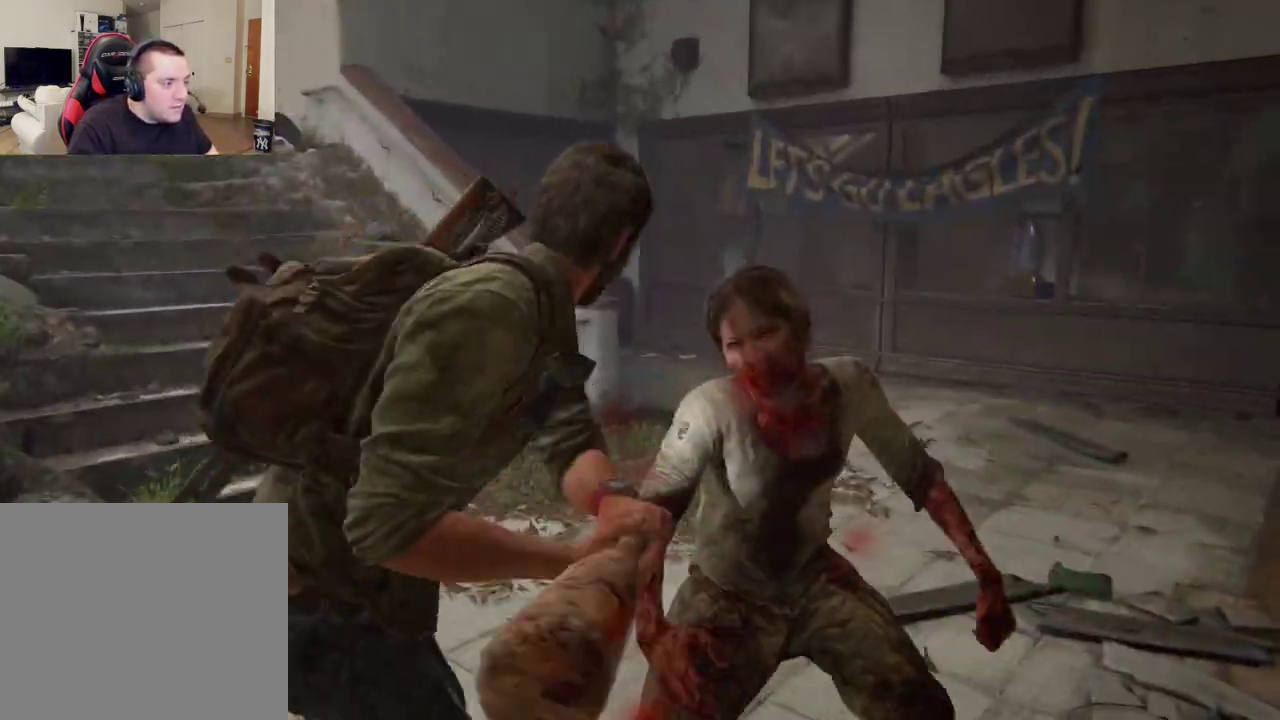
{"dt_ms": 400, "buttons": ["L2"], "left_stick": "up", "right_stick": "down-left", "events": [[67, "right_stick", "down-left"]]}
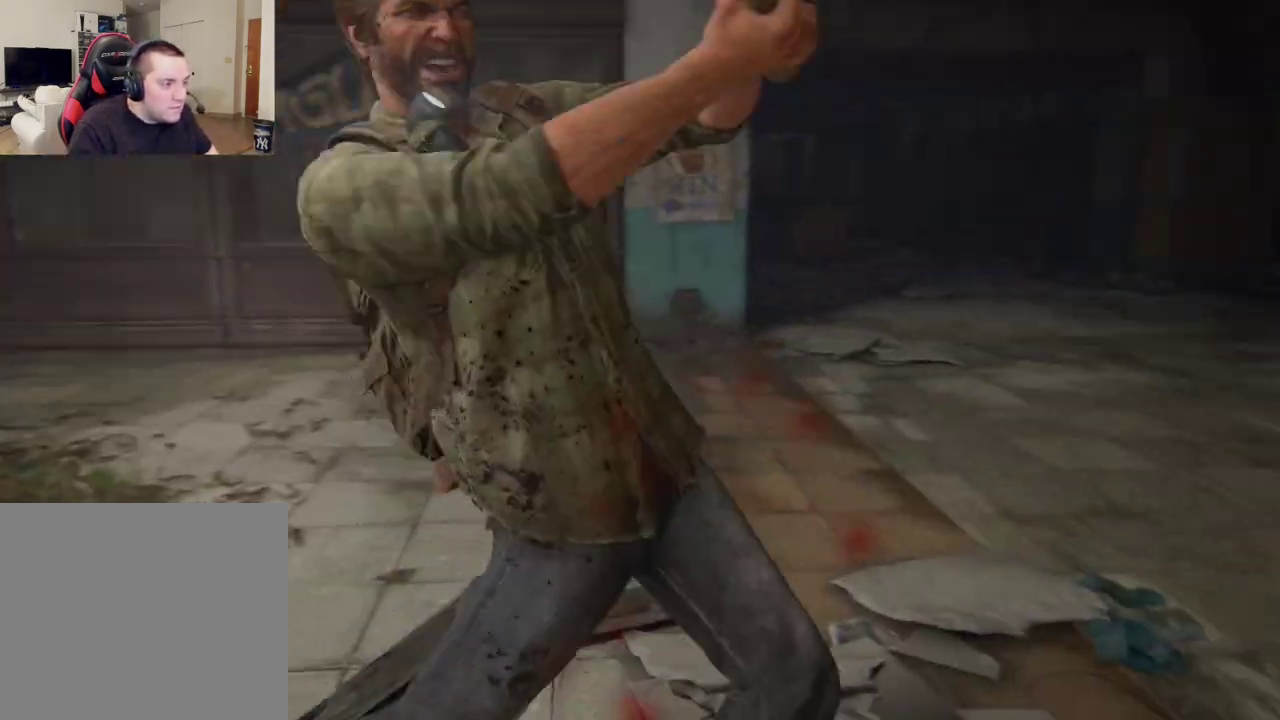
{"dt_ms": 400, "buttons": ["L2"], "left_stick": "left", "right_stick": "left"}
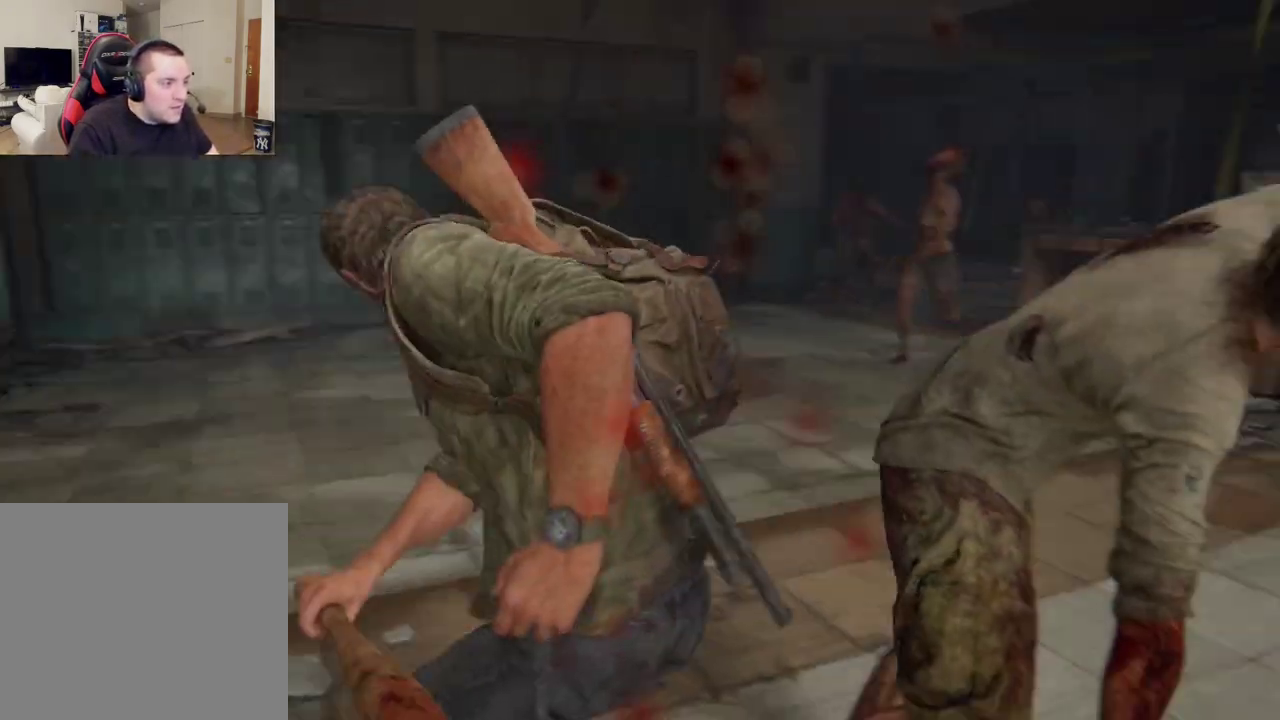
{"dt_ms": 300, "buttons": ["L2"], "left_stick": "down", "right_stick": "left", "events": [[117, "left_stick", "down-left"], [233, "left_stick", "down"]]}
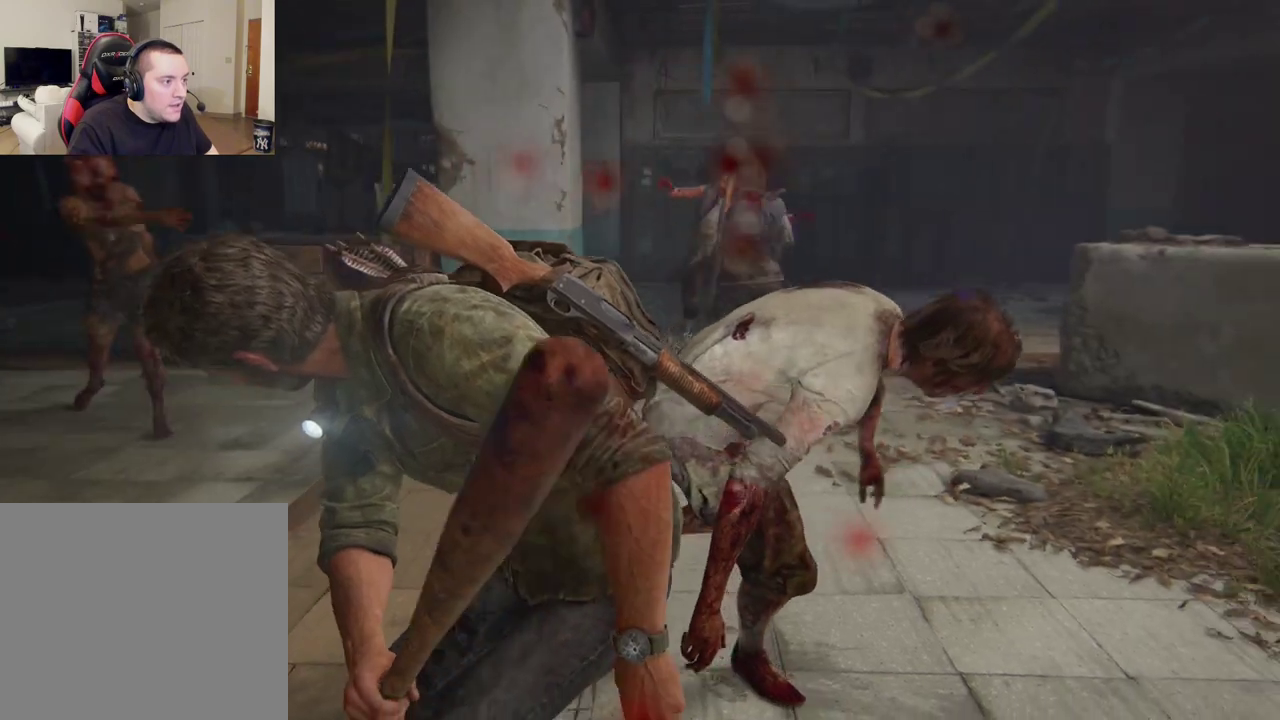
{"dt_ms": 400, "buttons": ["L2", "DPAD_RIGHT"], "left_stick": "down-right", "right_stick": "left", "events": [[233, "left_stick", "down-right"], [350, "DPAD_RIGHT", "down"]]}
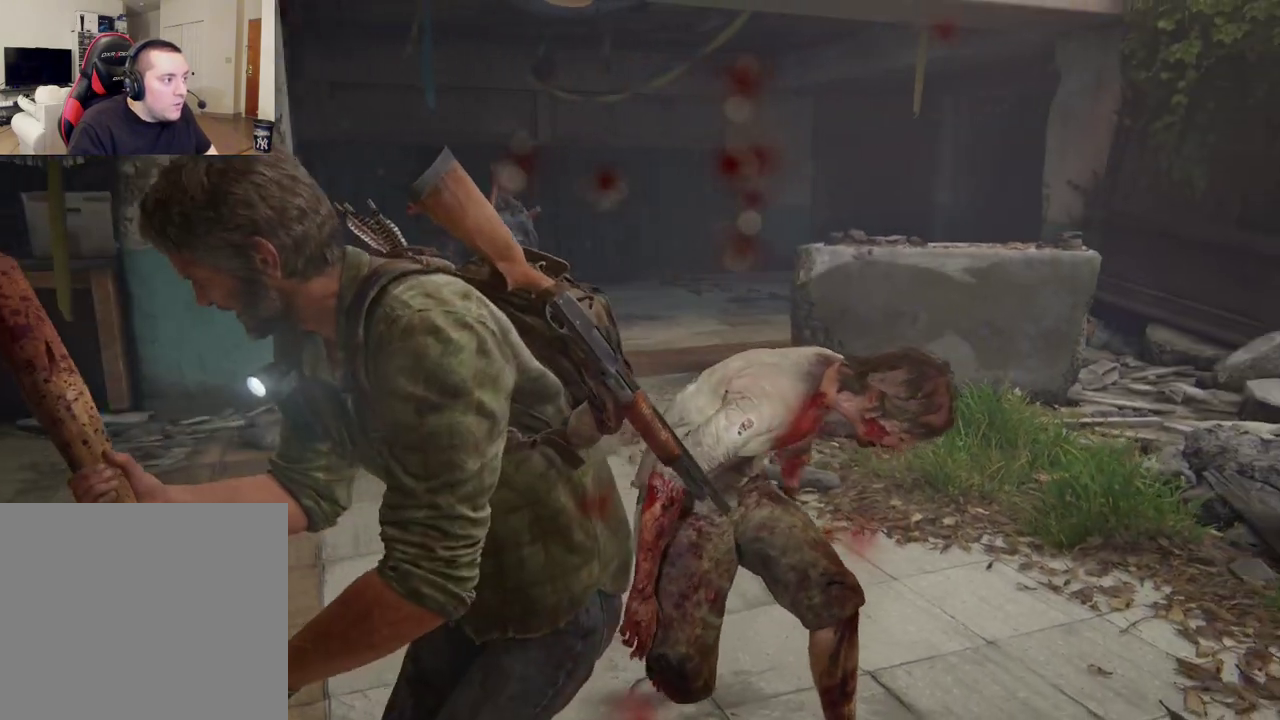
{"dt_ms": 400, "buttons": [], "left_stick": "center", "right_stick": "center", "events": [[33, "right_stick", "center"], [67, "DPAD_RIGHT", "up"], [167, "L2", "up"], [183, "START", "down"], [183, "left_stick", "center"], [367, "START", "up"]]}
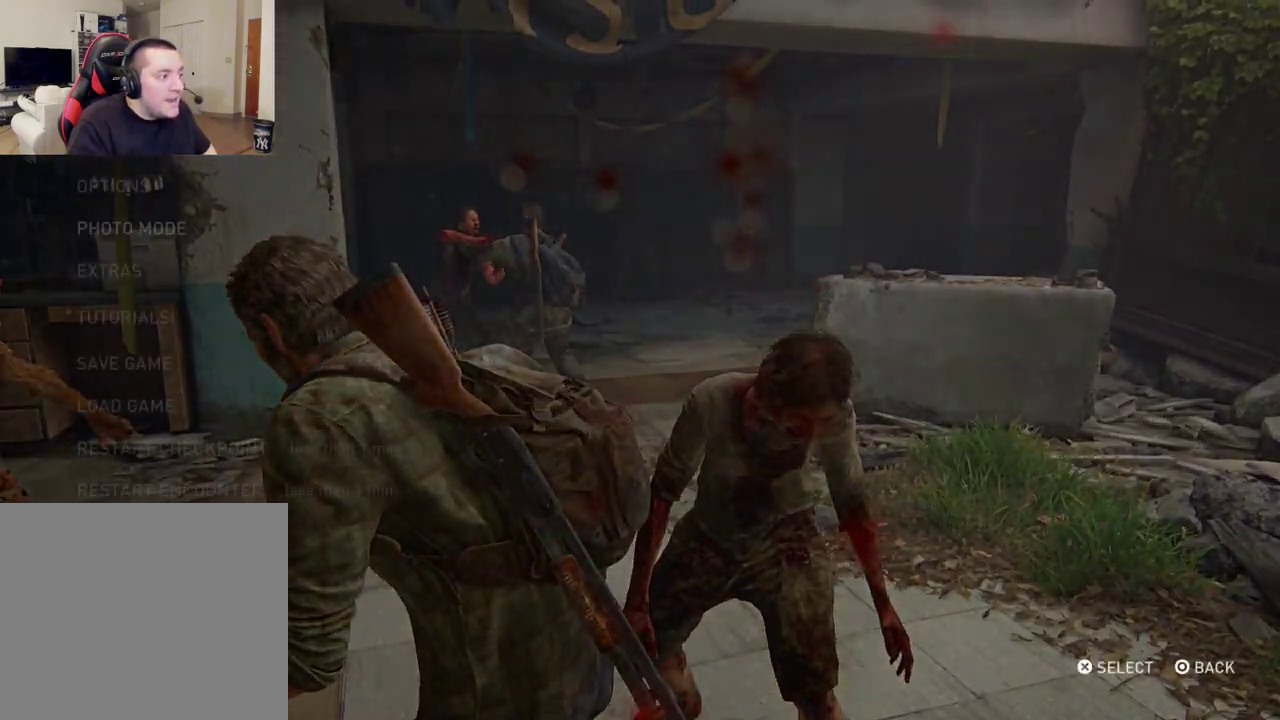
{"dt_ms": 300, "buttons": [], "left_stick": "center", "right_stick": "center", "events": [[217, "DPAD_UP", "down"], [300, "DPAD_UP", "up"]]}
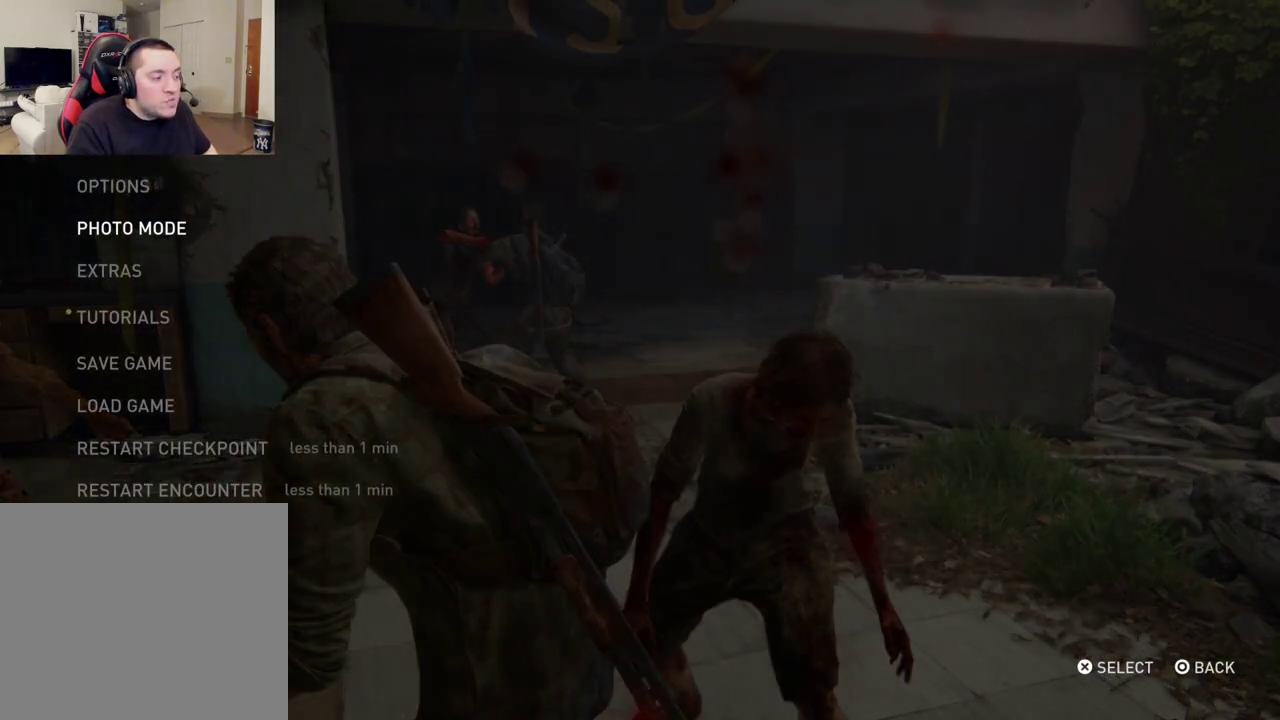
{"dt_ms": 300, "buttons": ["DPAD_UP"], "left_stick": "center", "right_stick": "center", "events": [[83, "DPAD_UP", "down"], [200, "DPAD_UP", "up"], [250, "DPAD_UP", "down"]]}
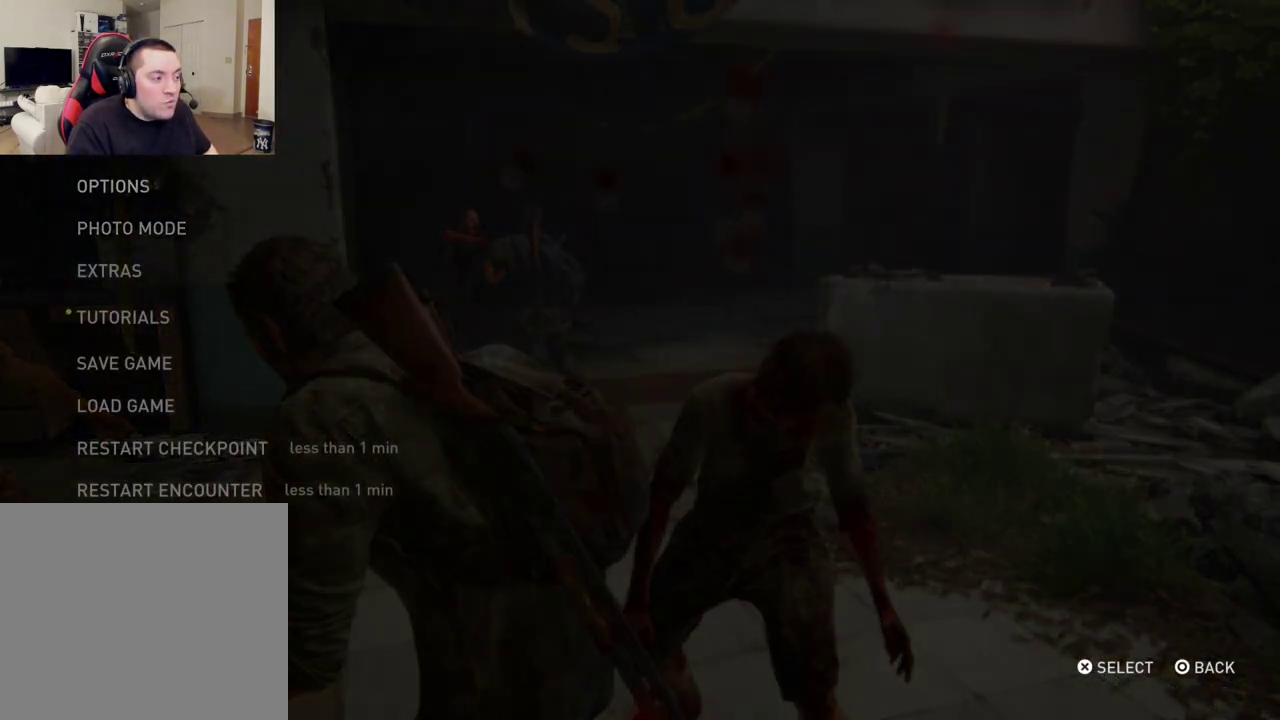
{"dt_ms": 500, "buttons": [], "left_stick": "center", "right_stick": "center", "events": [[100, "DPAD_UP", "up"], [133, "CROSS", "down"], [283, "CROSS", "up"]]}
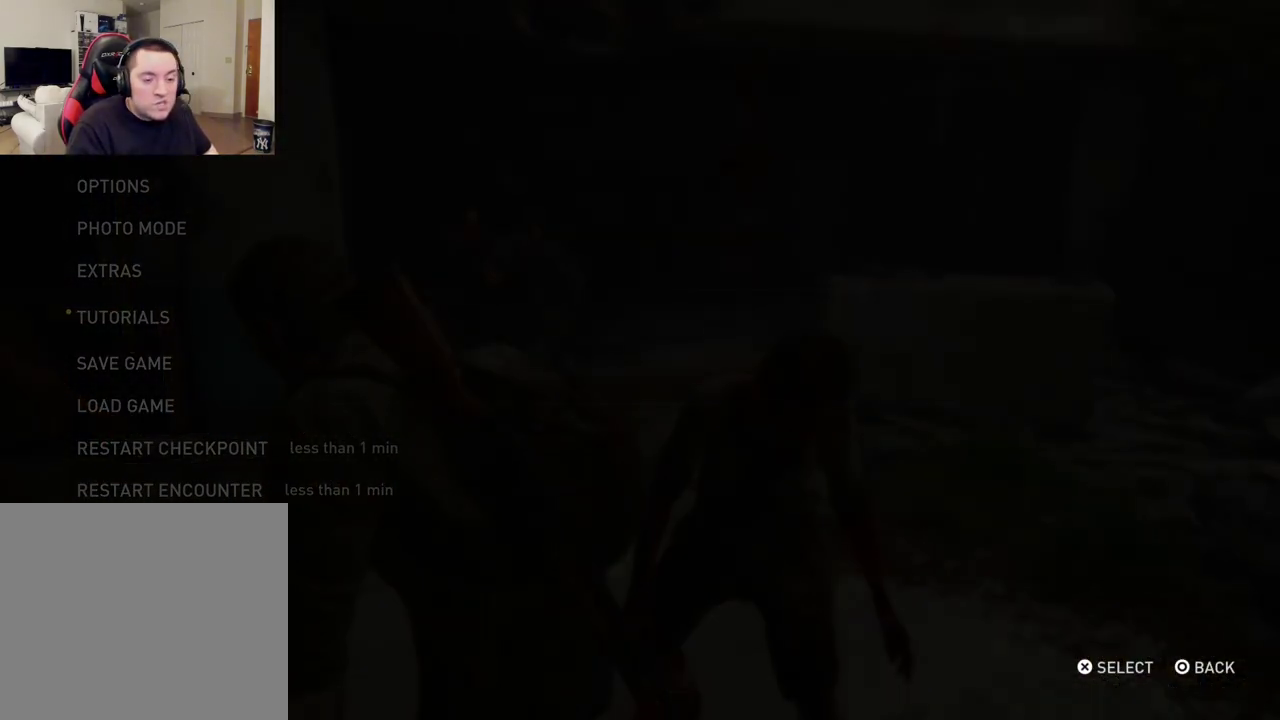
{"dt_ms": 500, "buttons": [], "left_stick": "center", "right_stick": "center", "events": [[167, "DPAD_LEFT", "down"], [250, "CROSS", "down"], [300, "DPAD_LEFT", "up"], [417, "CROSS", "up"]]}
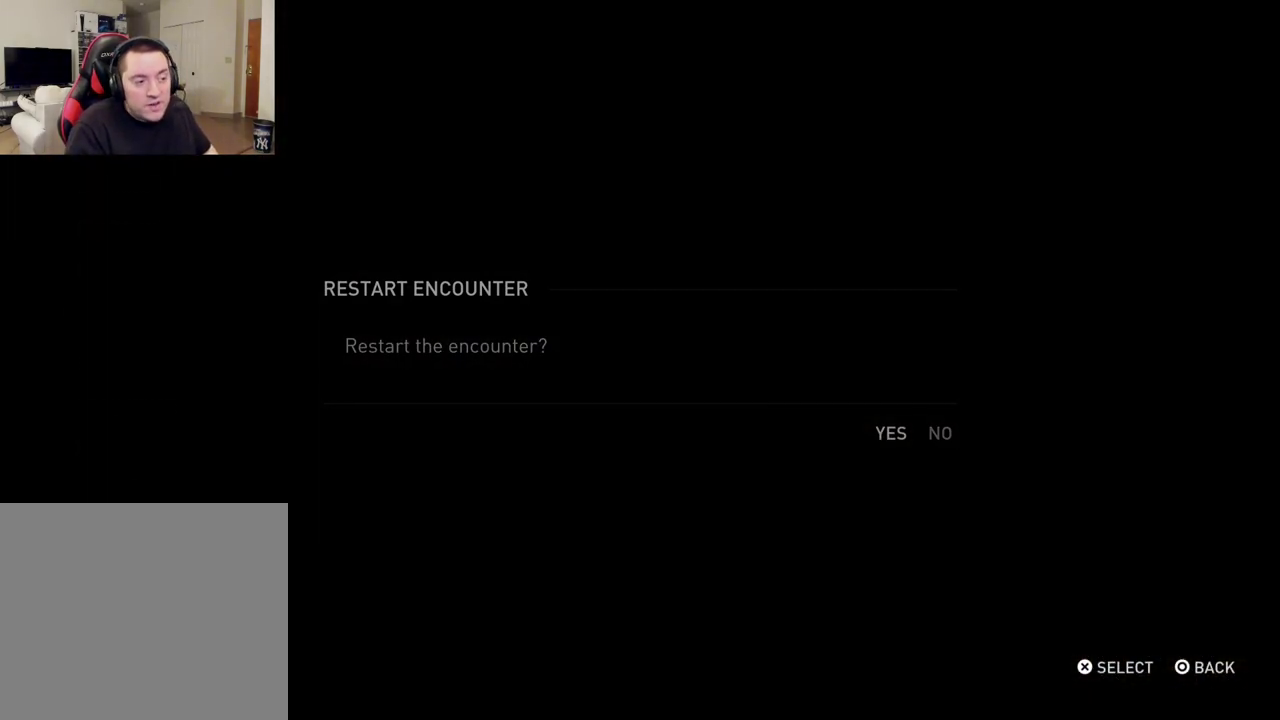
{"dt_ms": 800, "buttons": ["L2"], "left_stick": "up", "right_stick": "center", "events": [[417, "left_stick", "up"], [550, "left_stick", "center"], [667, "left_stick", "up"], [750, "L2", "down"]]}
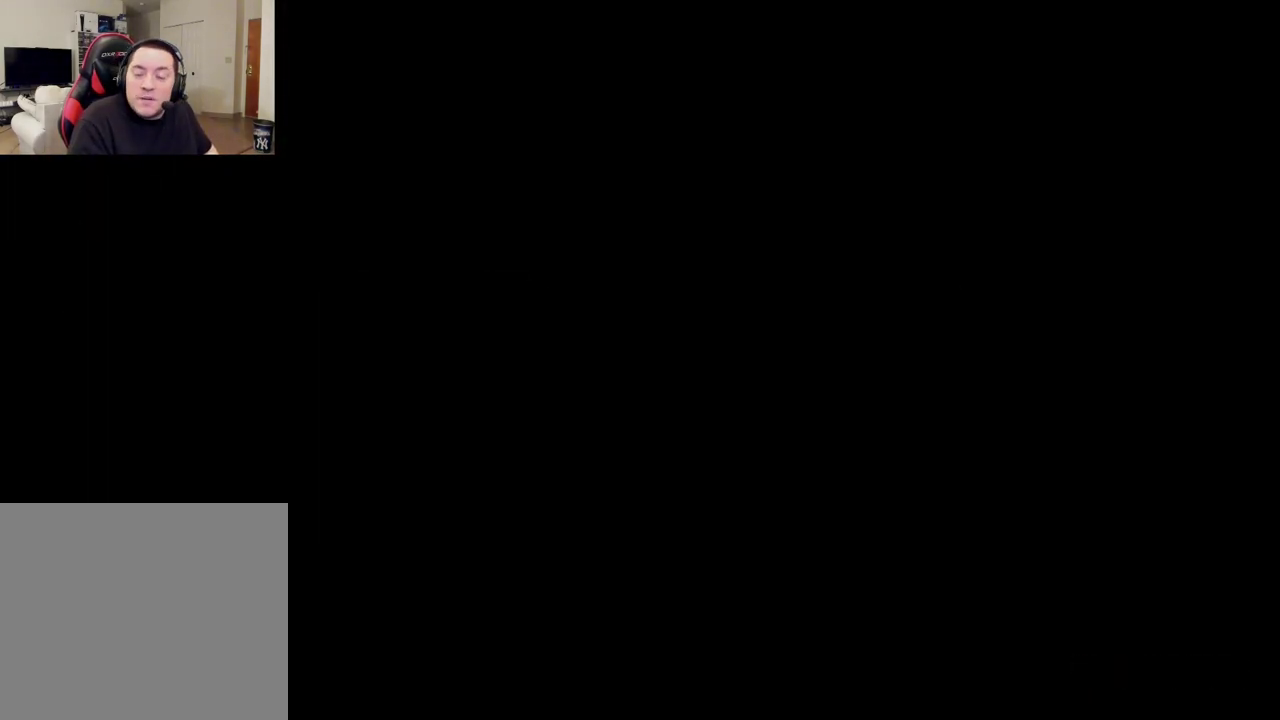
{"dt_ms": 400, "buttons": ["L2"], "left_stick": "up", "right_stick": "center", "events": []}
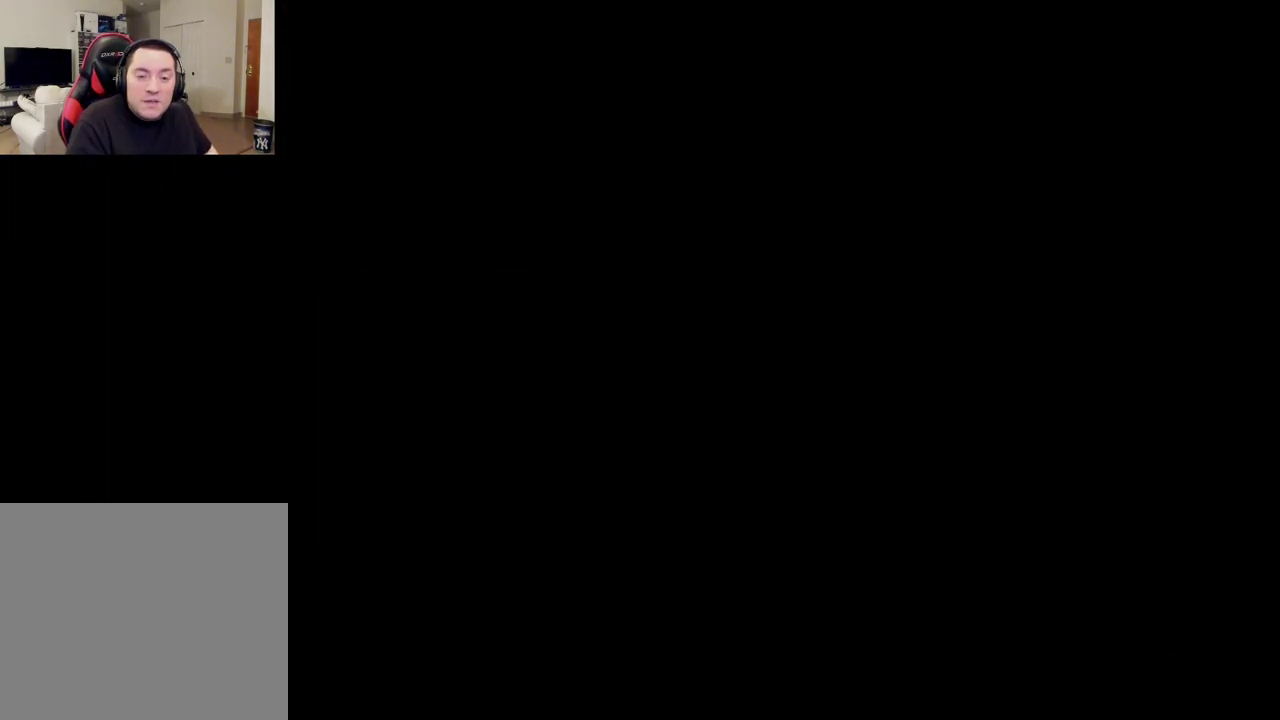
{"dt_ms": 500, "buttons": ["L2"], "left_stick": "up", "right_stick": "center", "events": []}
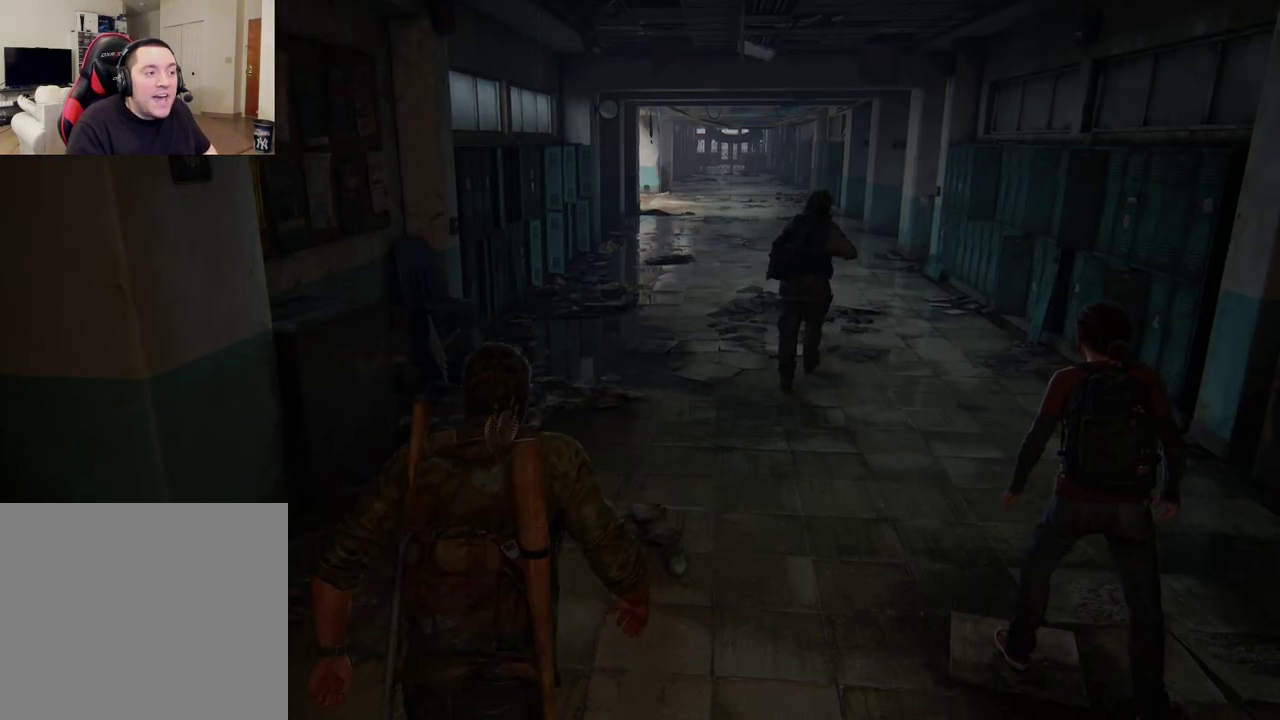
{"dt_ms": 500, "buttons": [], "left_stick": "center", "right_stick": "center", "events": [[183, "L2", "up"], [217, "left_stick", "center"], [250, "START", "down"], [400, "START", "up"]]}
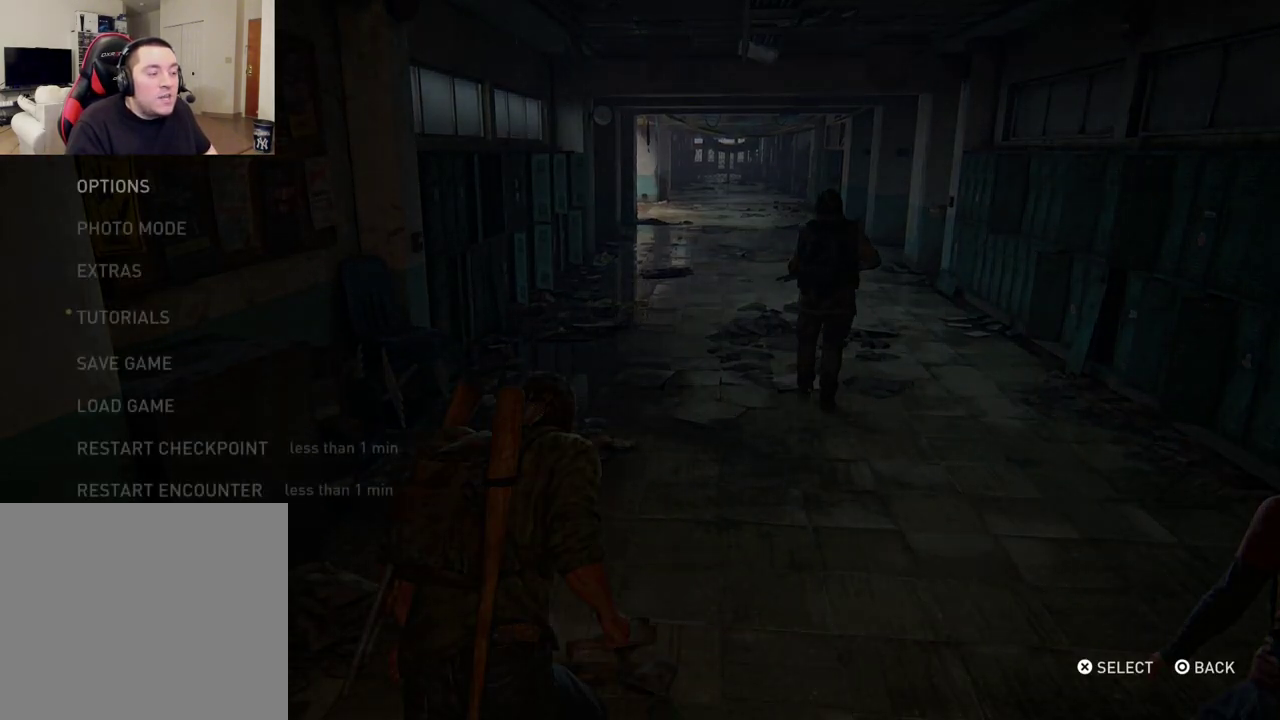
{"dt_ms": 500, "buttons": [], "left_stick": "center", "right_stick": "center", "events": []}
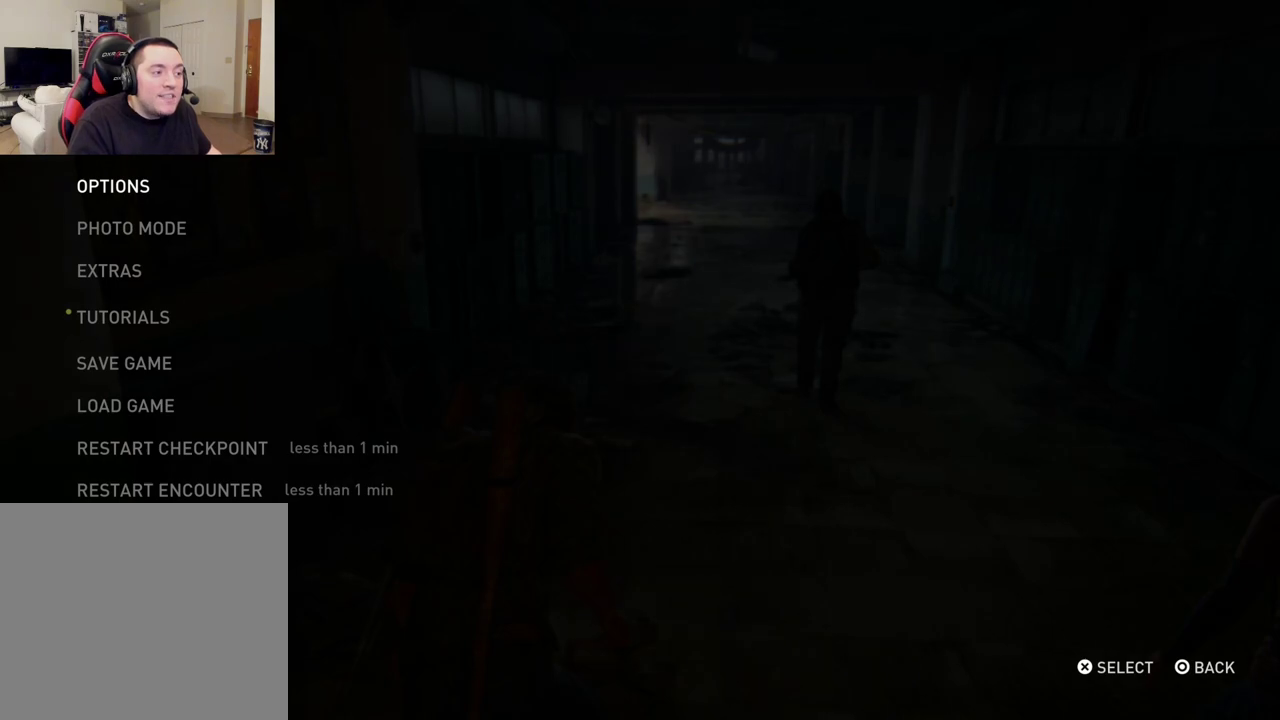
{"dt_ms": 500, "buttons": [], "left_stick": "center", "right_stick": "center", "events": []}
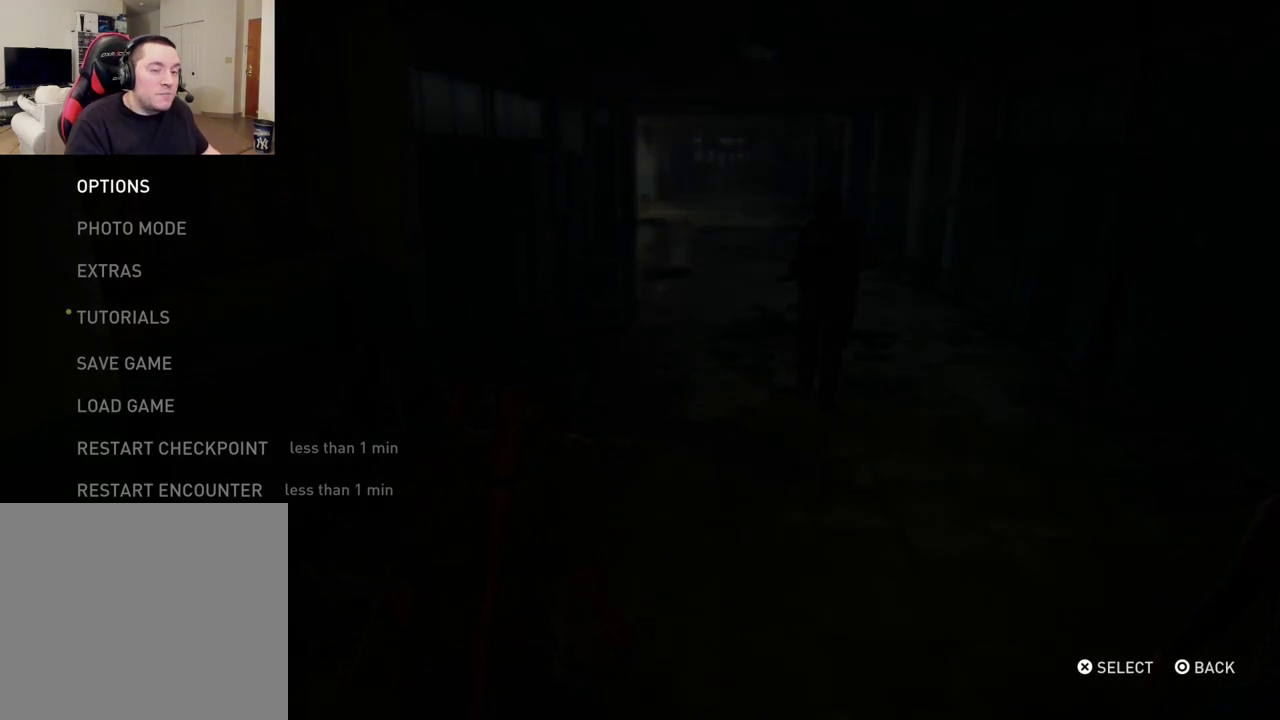
{"dt_ms": 500, "buttons": [], "left_stick": "center", "right_stick": "center", "events": []}
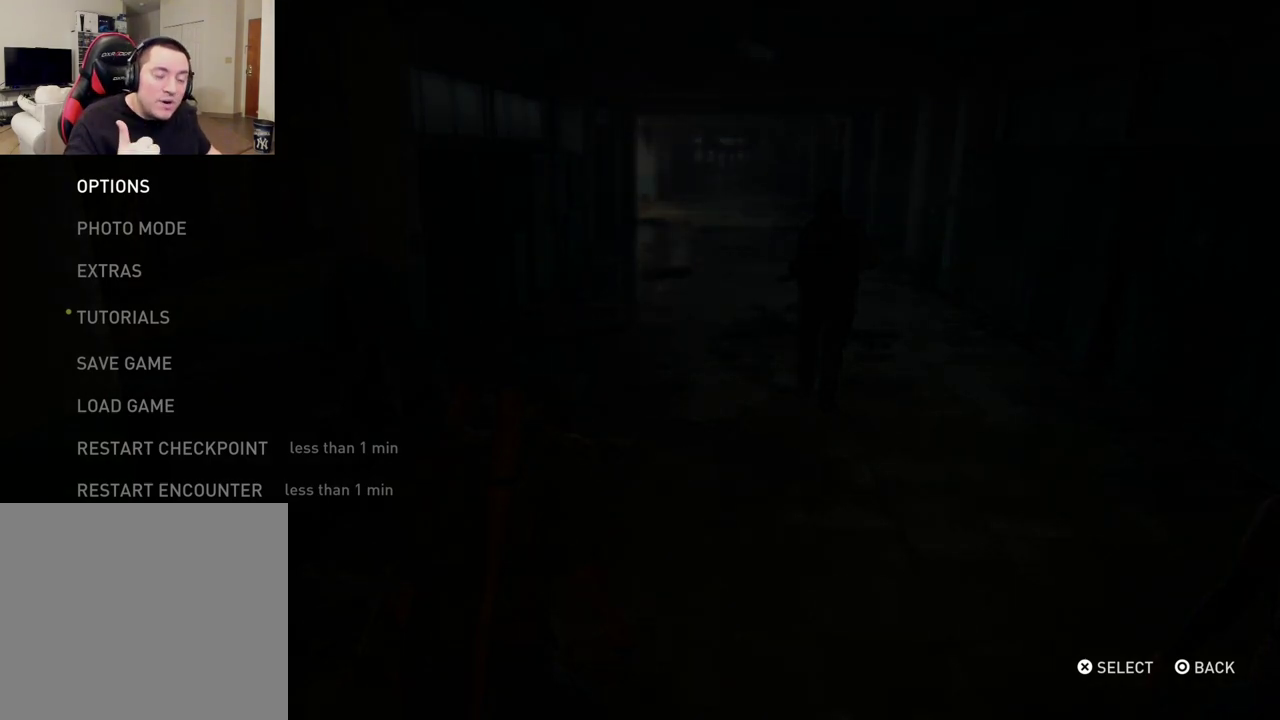
{"dt_ms": 500, "buttons": [], "left_stick": "center", "right_stick": "center", "events": []}
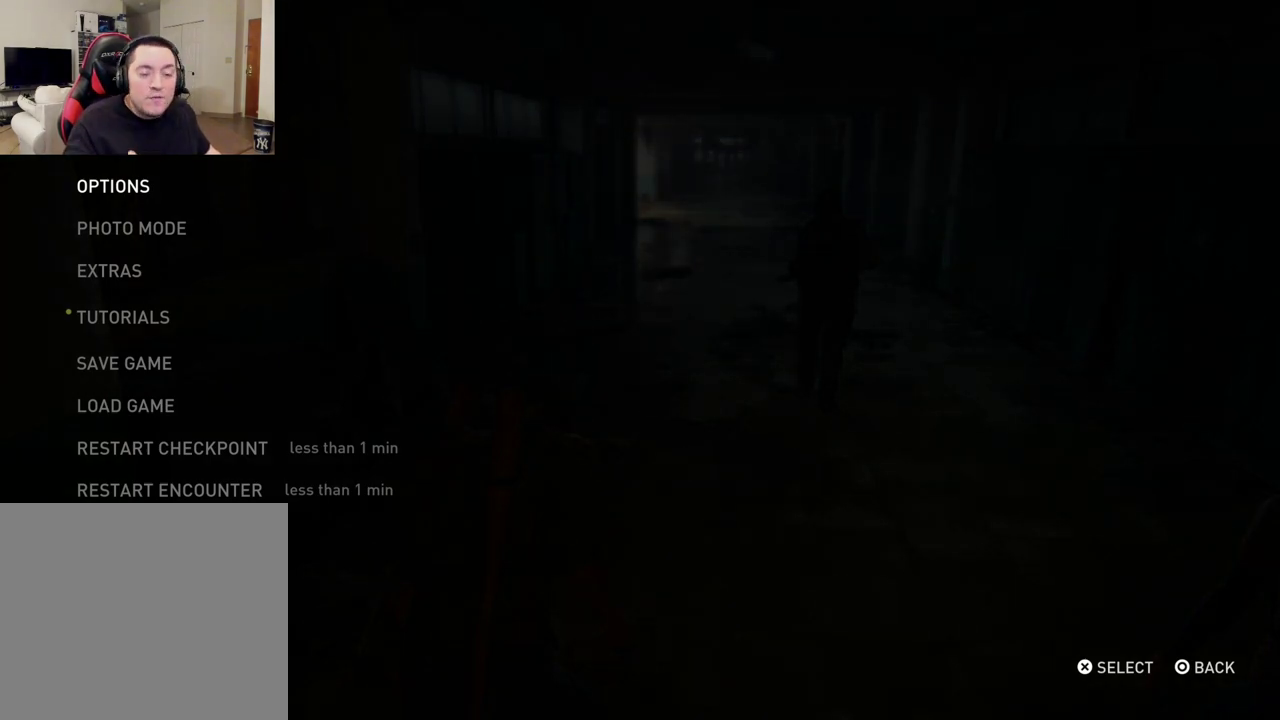
{"dt_ms": 500, "buttons": [], "left_stick": "center", "right_stick": "center", "events": []}
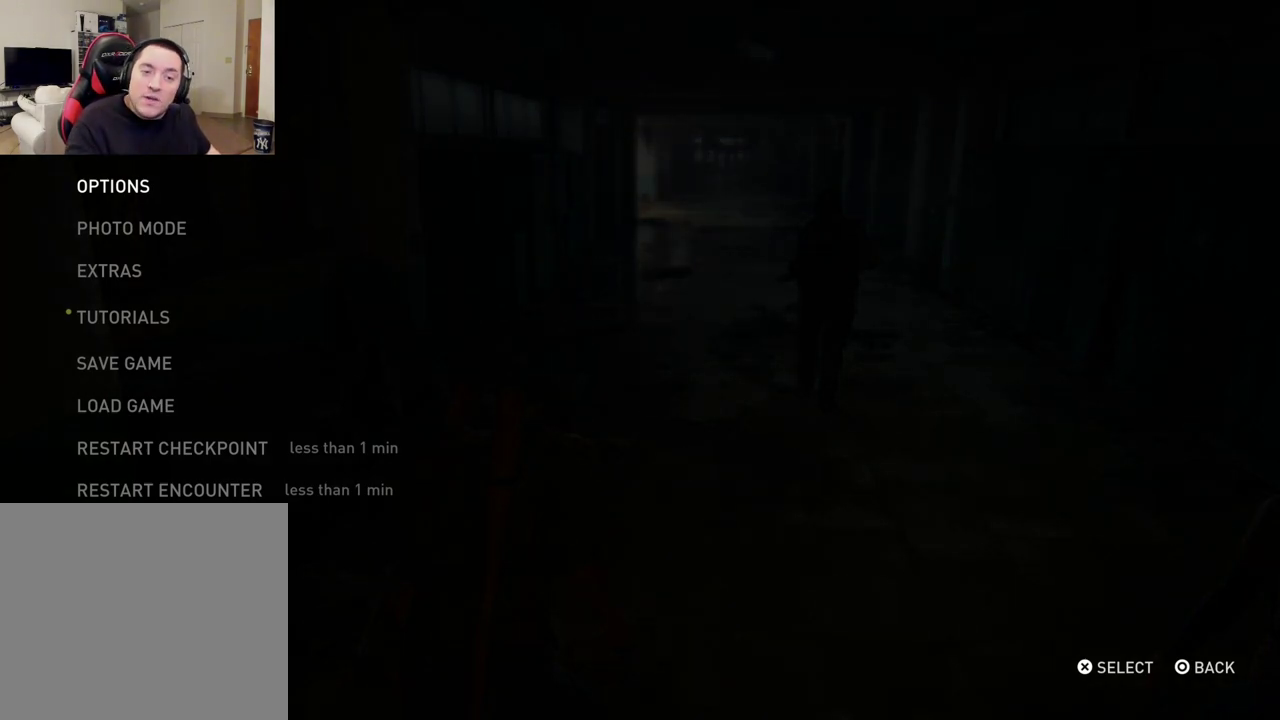
{"dt_ms": 500, "buttons": [], "left_stick": "center", "right_stick": "center", "events": []}
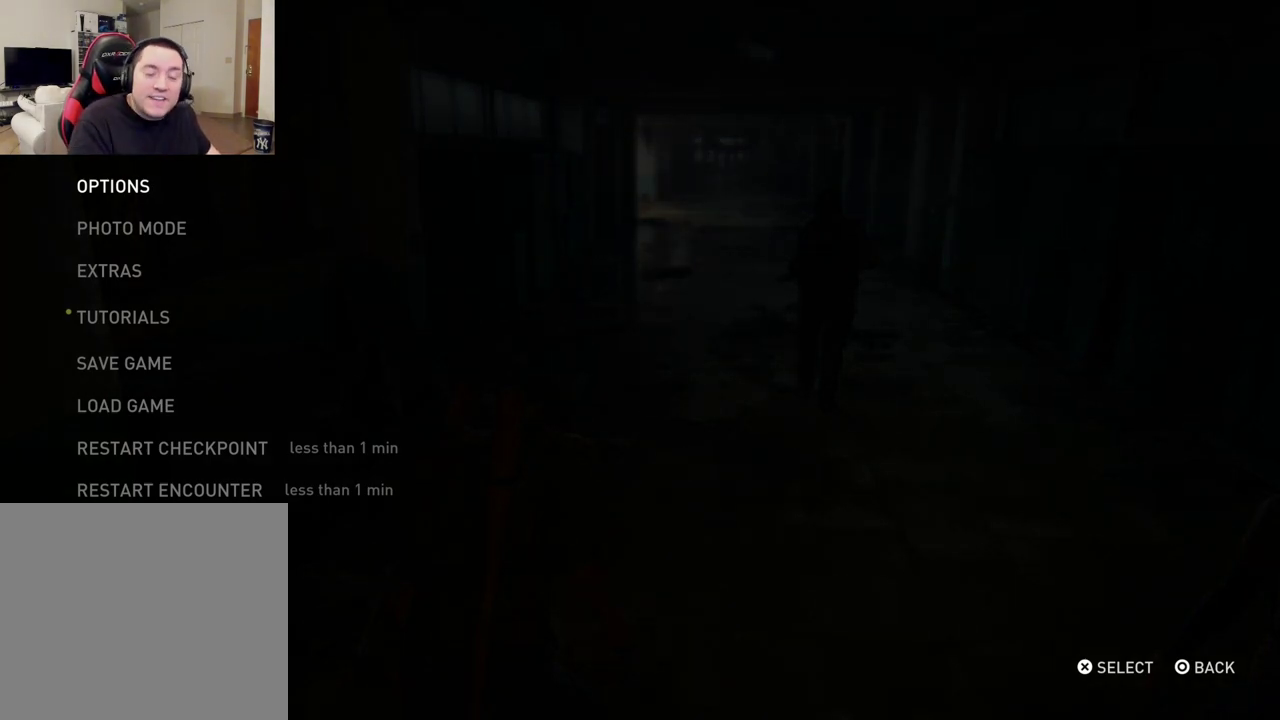
{"dt_ms": 500, "buttons": [], "left_stick": "center", "right_stick": "center", "events": []}
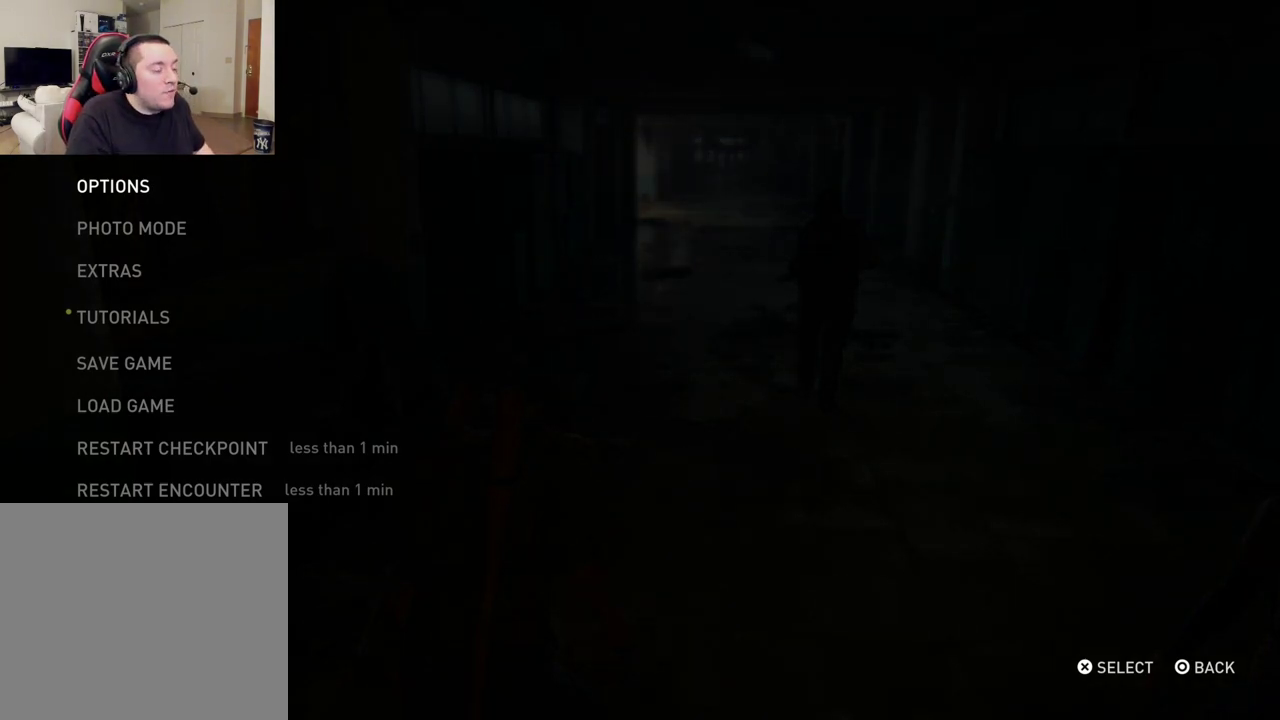
{"dt_ms": 300, "buttons": ["L2"], "left_stick": "up", "right_stick": "center", "events": [[17, "CIRCLE", "down"], [67, "left_stick", "up"], [133, "CIRCLE", "up"], [133, "L2", "down"]]}
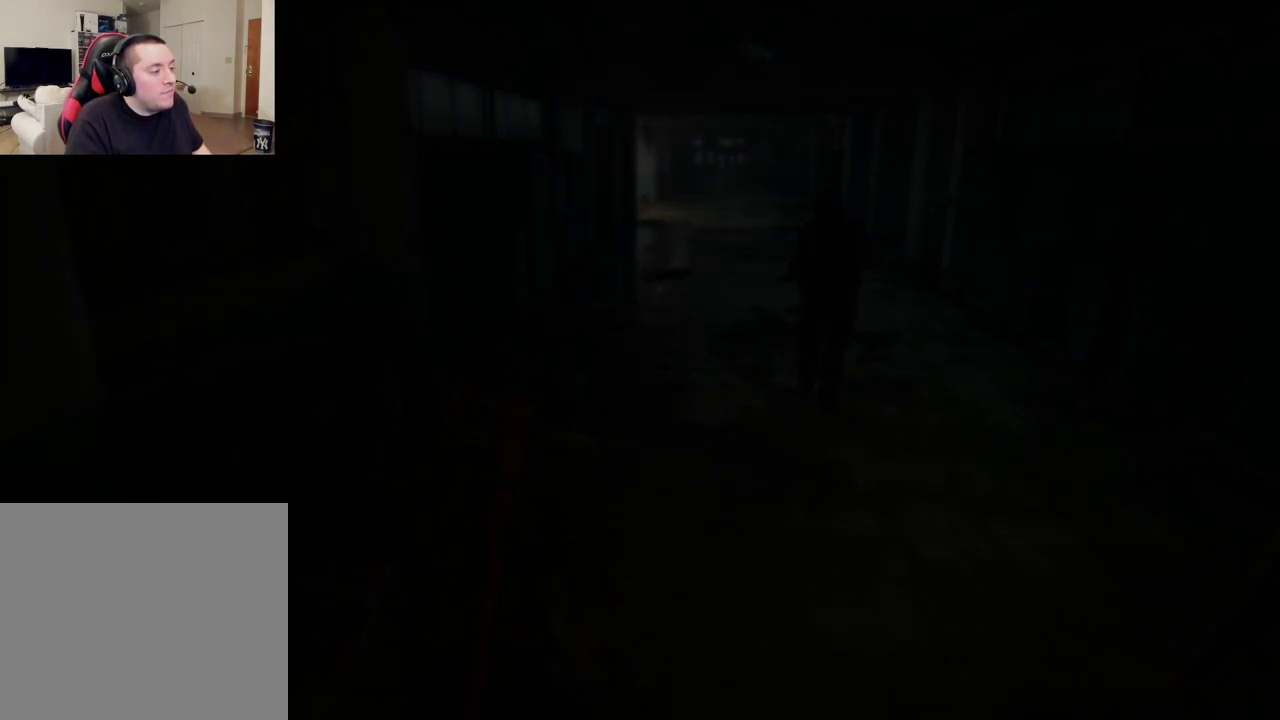
{"dt_ms": 700, "buttons": ["L2"], "left_stick": "up", "right_stick": "center", "events": [[533, "L2", "up"], [650, "L2", "down"]]}
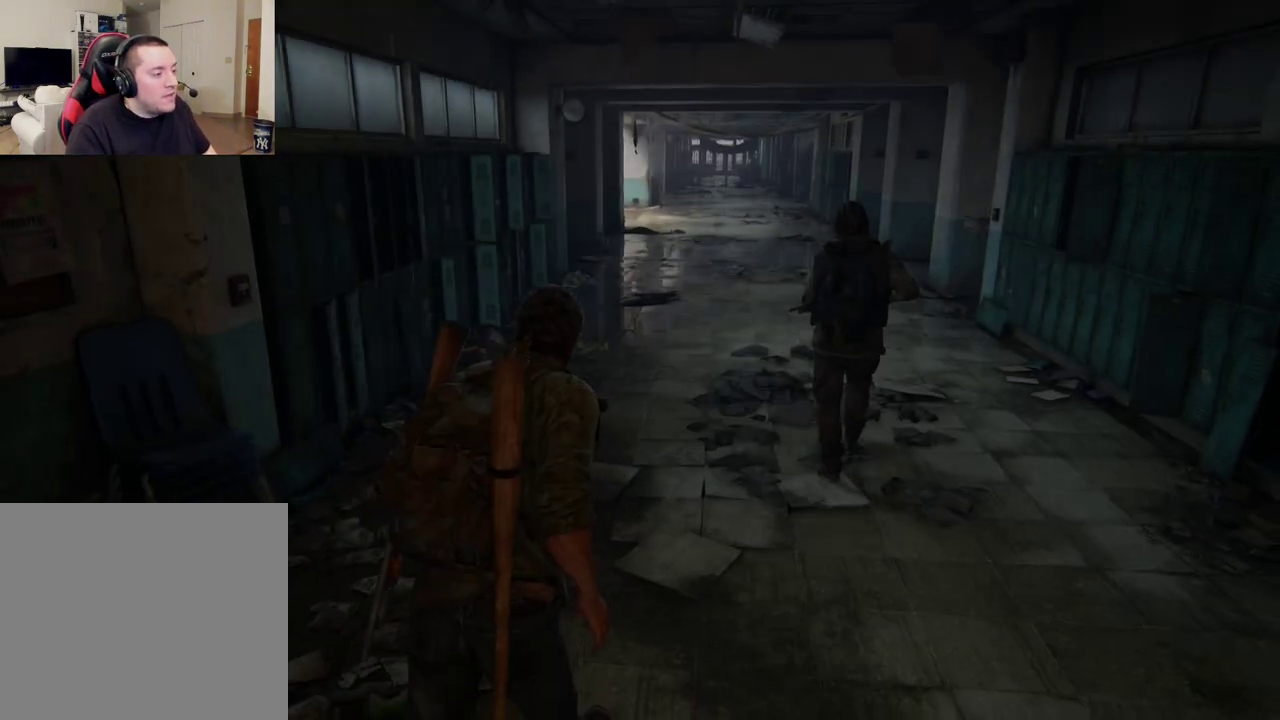
{"dt_ms": 500, "buttons": ["L2"], "left_stick": "up", "right_stick": "up-right", "events": [[383, "right_stick", "up-right"]]}
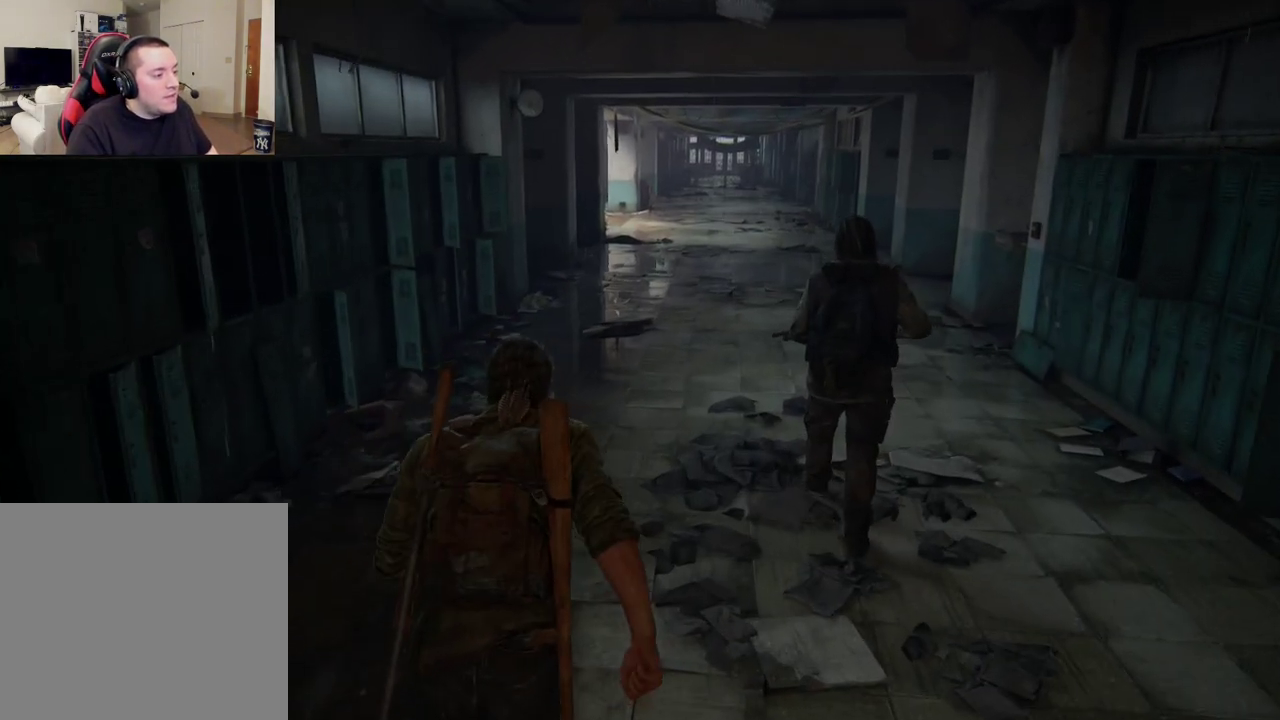
{"dt_ms": 500, "buttons": ["L2"], "left_stick": "up", "right_stick": "up", "events": [[17, "right_stick", "center"], [467, "right_stick", "up"]]}
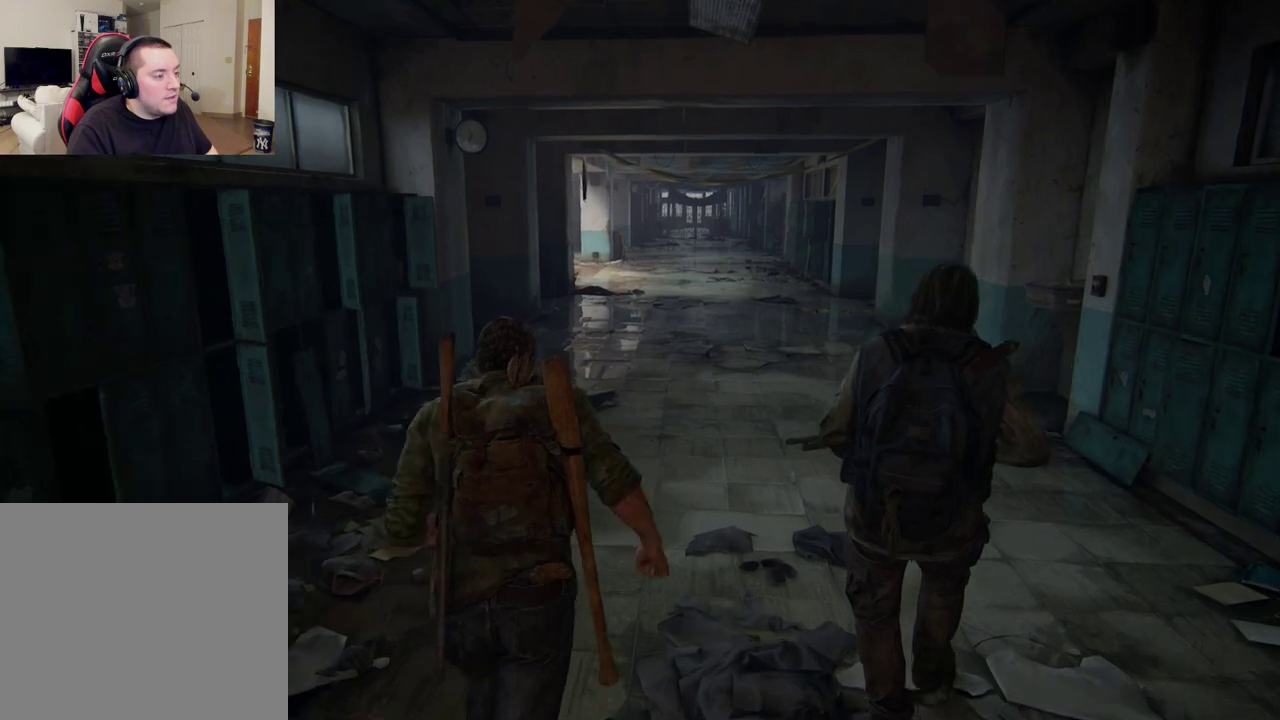
{"dt_ms": 500, "buttons": ["L2"], "left_stick": "up", "right_stick": "center", "events": [[17, "DPAD_RIGHT", "down"], [50, "right_stick", "center"], [100, "DPAD_RIGHT", "up"], [300, "R1", "down"], [450, "R1", "up"]]}